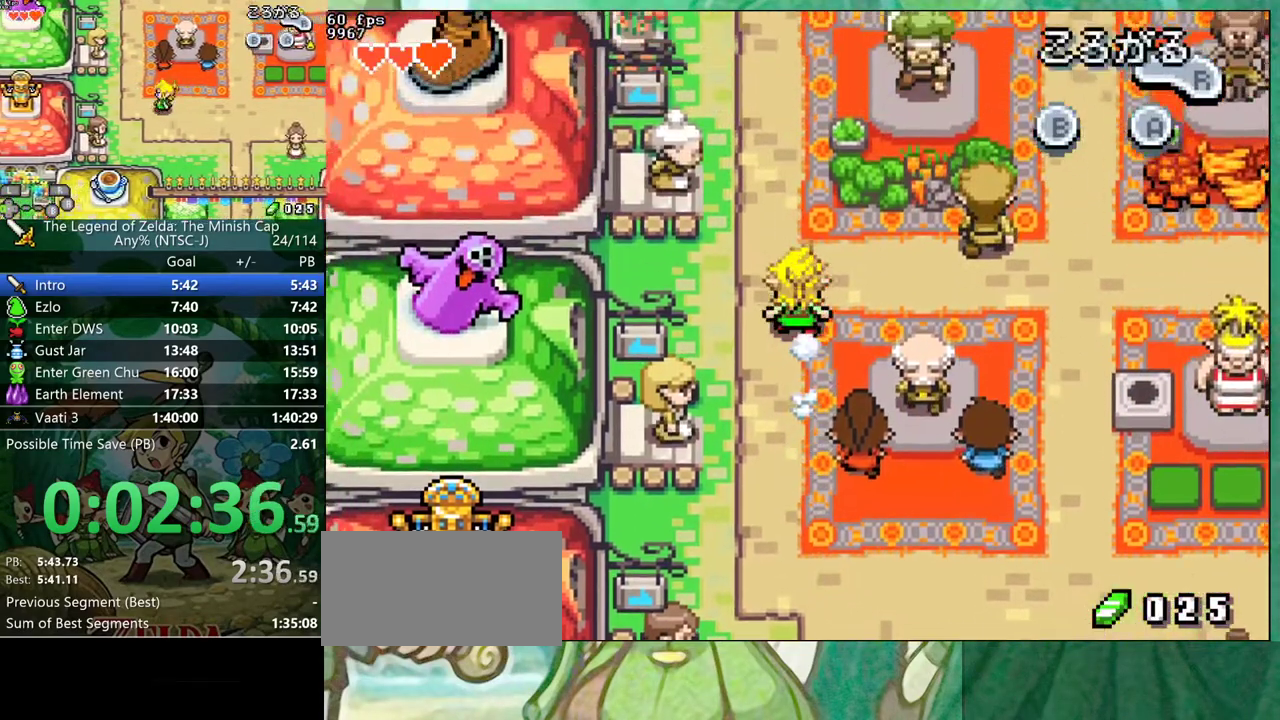
Gameplay with a controller (Nintendo layout); each line is a JSON object with the inputs held at the frame after it. "events" lists button and stick changes between this image and that frame as [ms after this image, input, new state], when the widget could be followed in between. Not read: B L3 R3.
{"buttons": ["DPAD_UP", "DPAD_LEFT"], "events": [[17, "R1", "down"], [117, "R1", "up"]]}
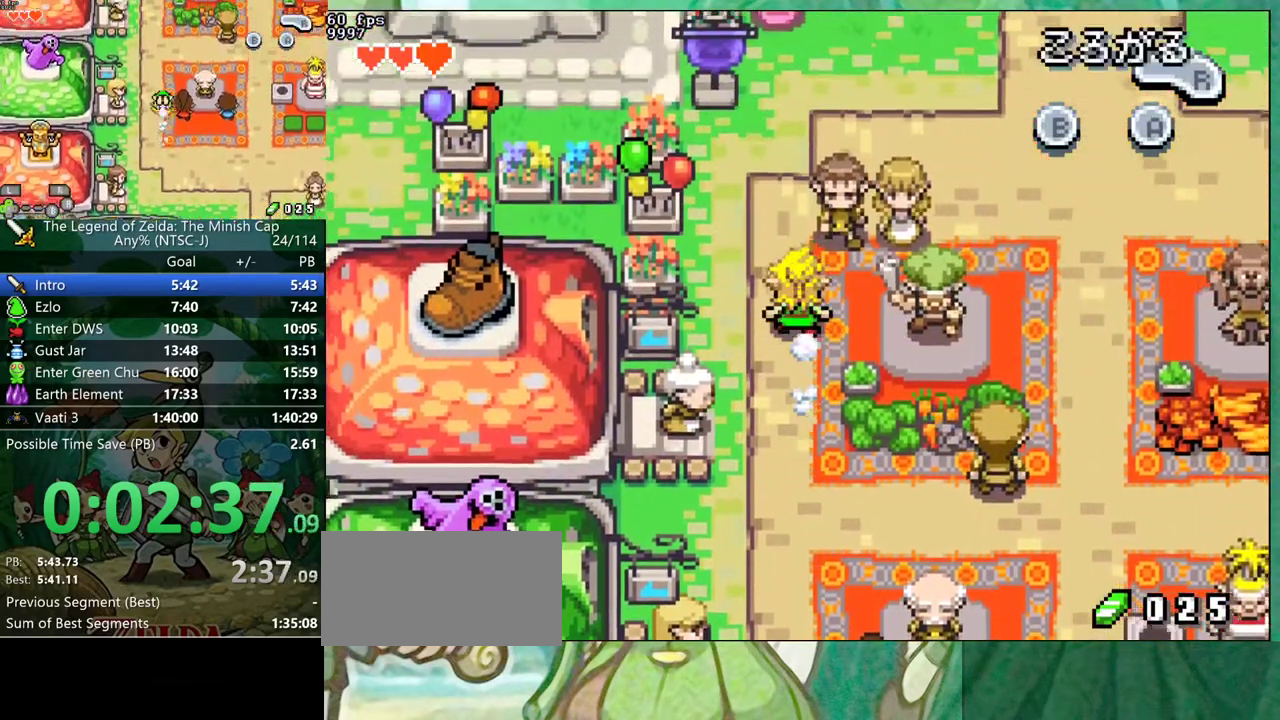
{"buttons": ["DPAD_UP"]}
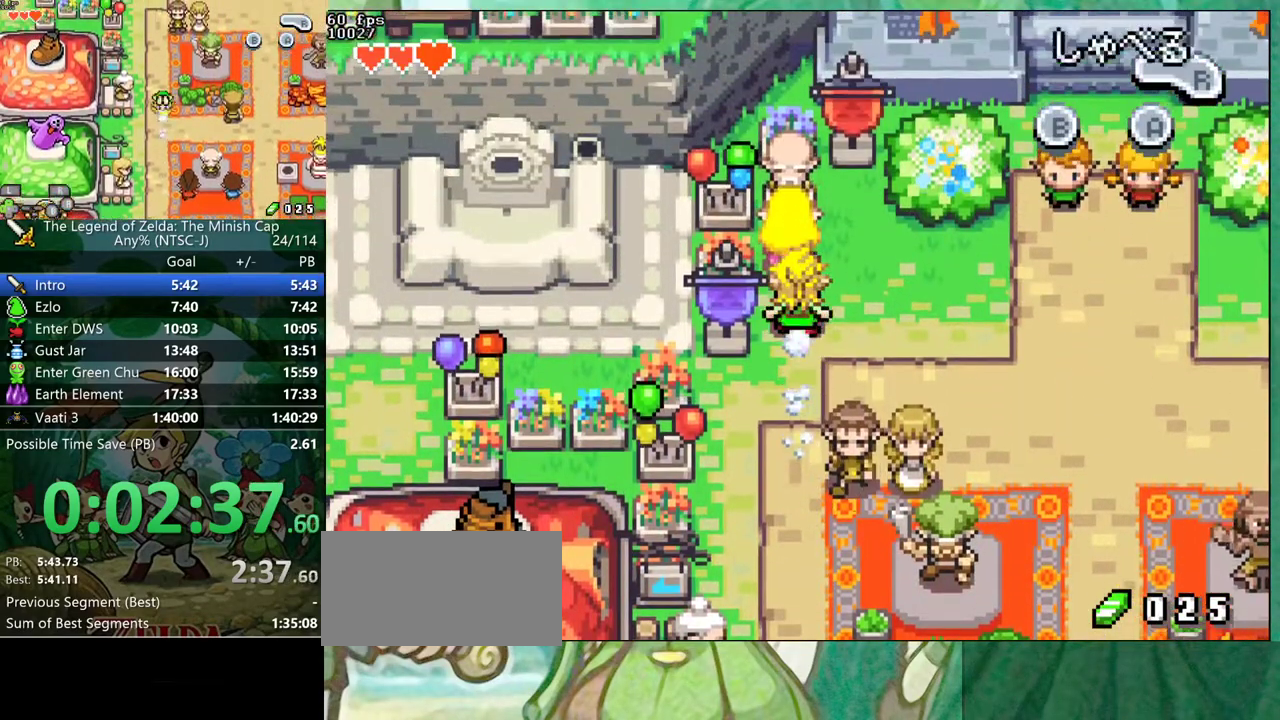
{"buttons": []}
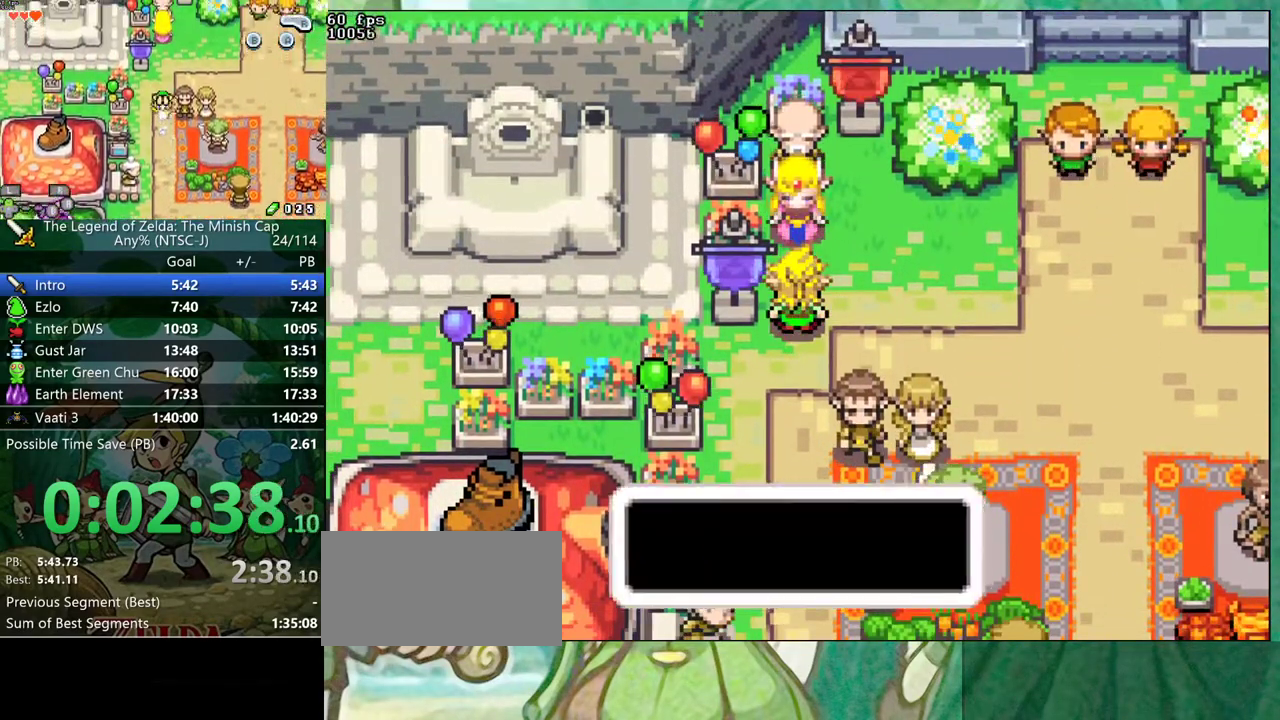
{"buttons": ["A", "DPAD_UP"]}
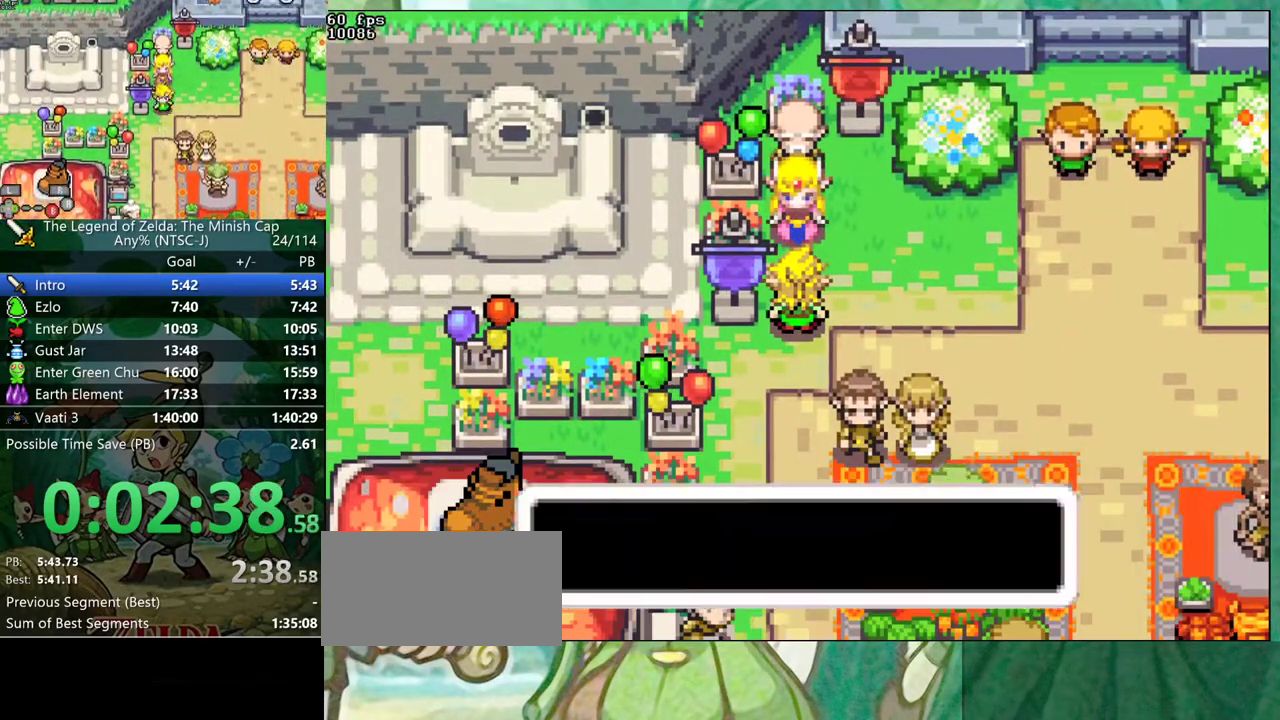
{"buttons": ["DPAD_DOWN", "DPAD_RIGHT"]}
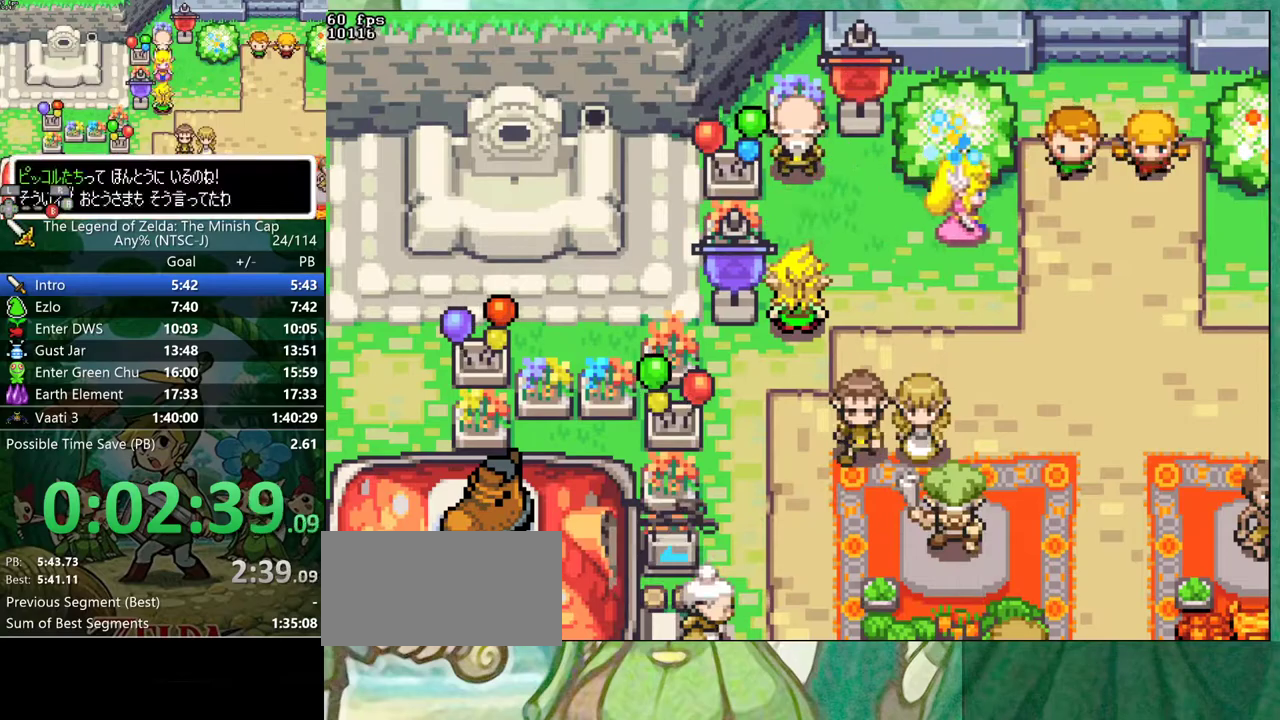
{"buttons": ["DPAD_DOWN", "DPAD_RIGHT"], "events": []}
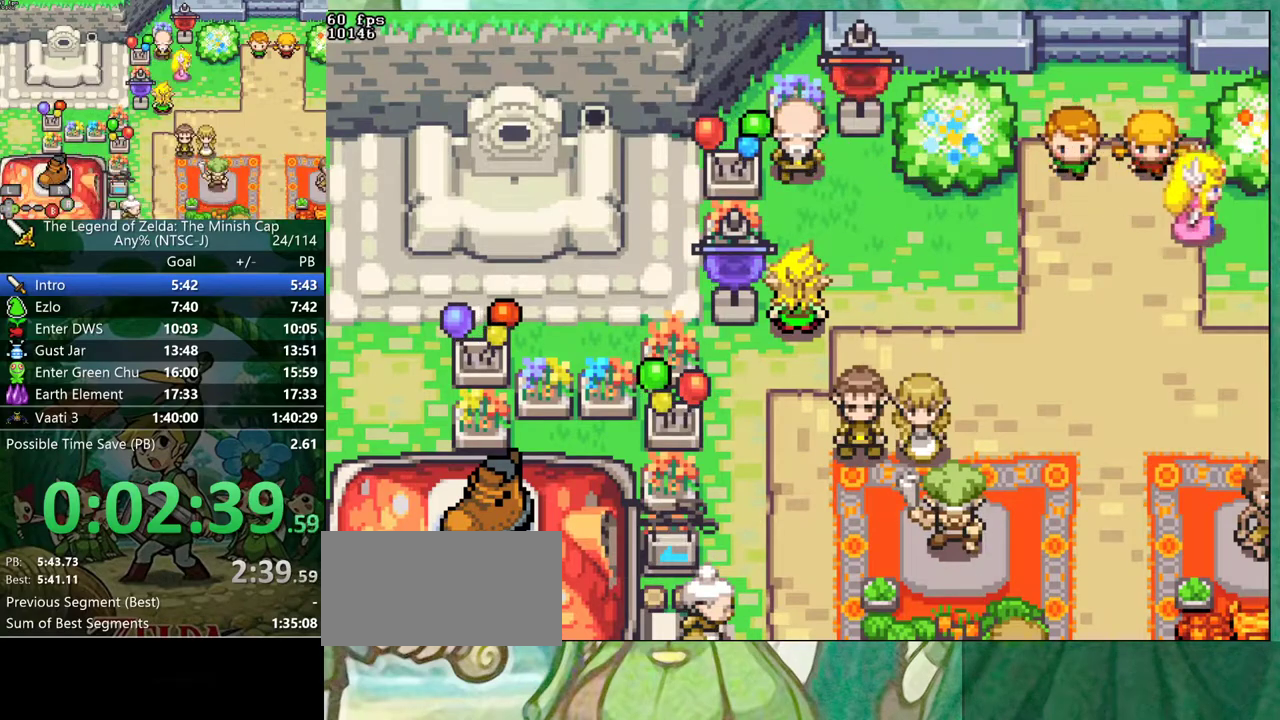
{"buttons": ["DPAD_DOWN", "DPAD_RIGHT"], "events": []}
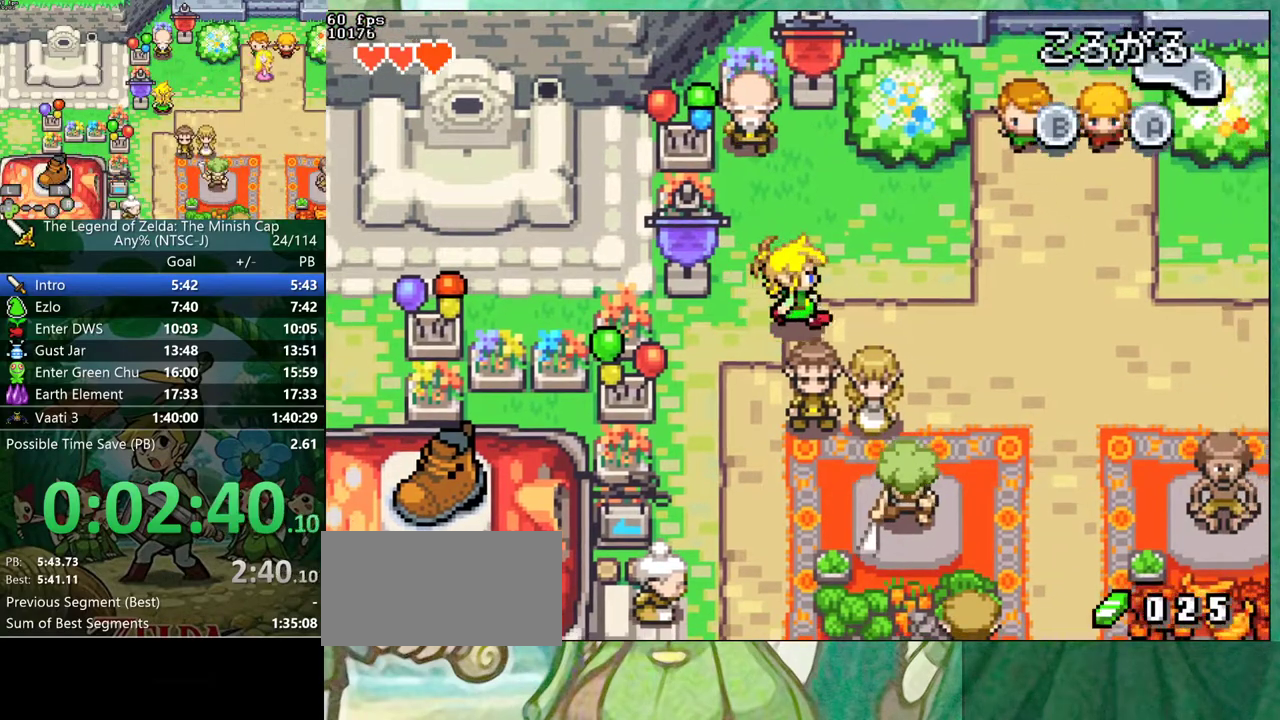
{"buttons": ["DPAD_RIGHT"]}
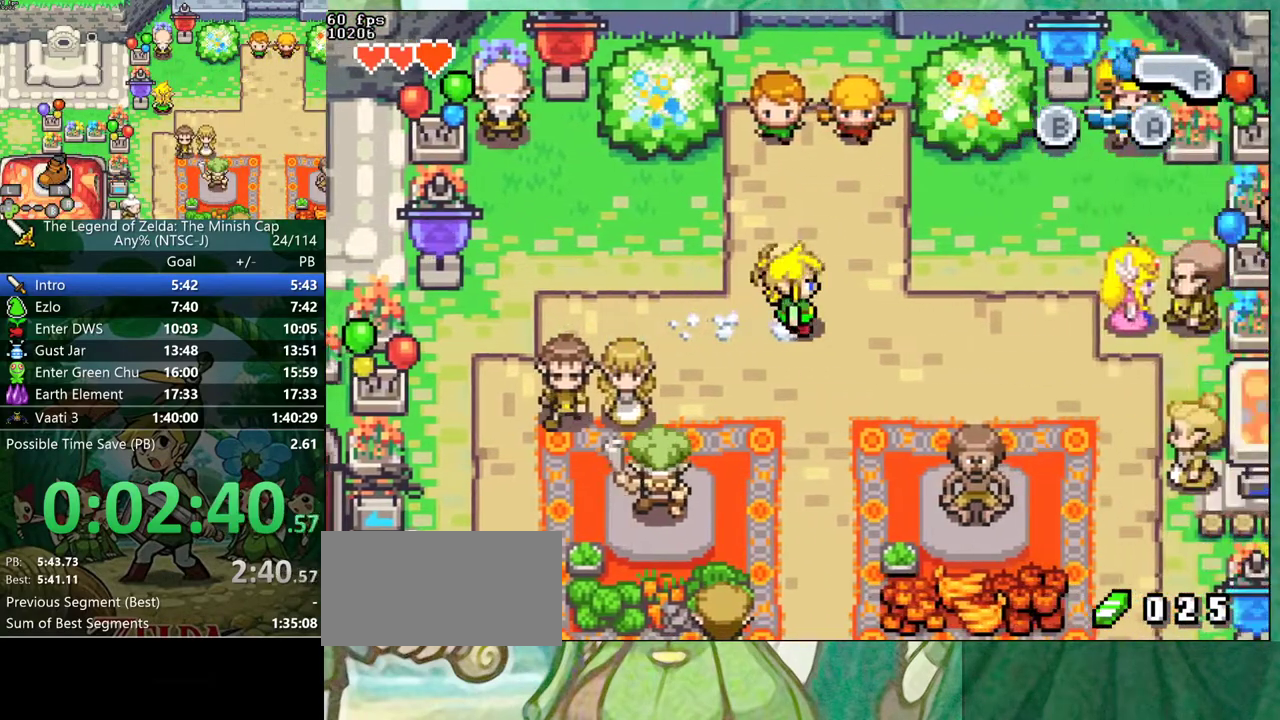
{"buttons": ["DPAD_RIGHT"], "events": [[67, "R1", "down"], [117, "R1", "up"]]}
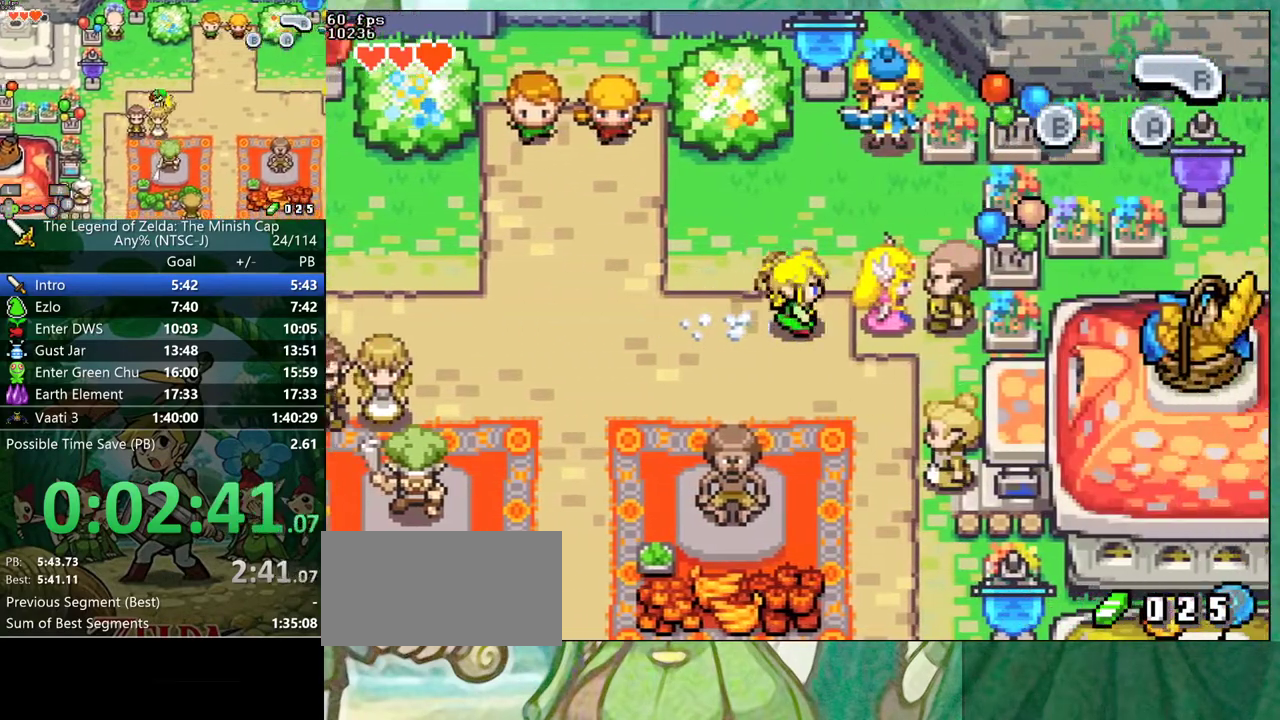
{"buttons": [], "events": [[117, "DPAD_RIGHT", "up"], [300, "DPAD_RIGHT", "down"], [383, "DPAD_RIGHT", "up"], [417, "R1", "down"], [483, "R1", "up"]]}
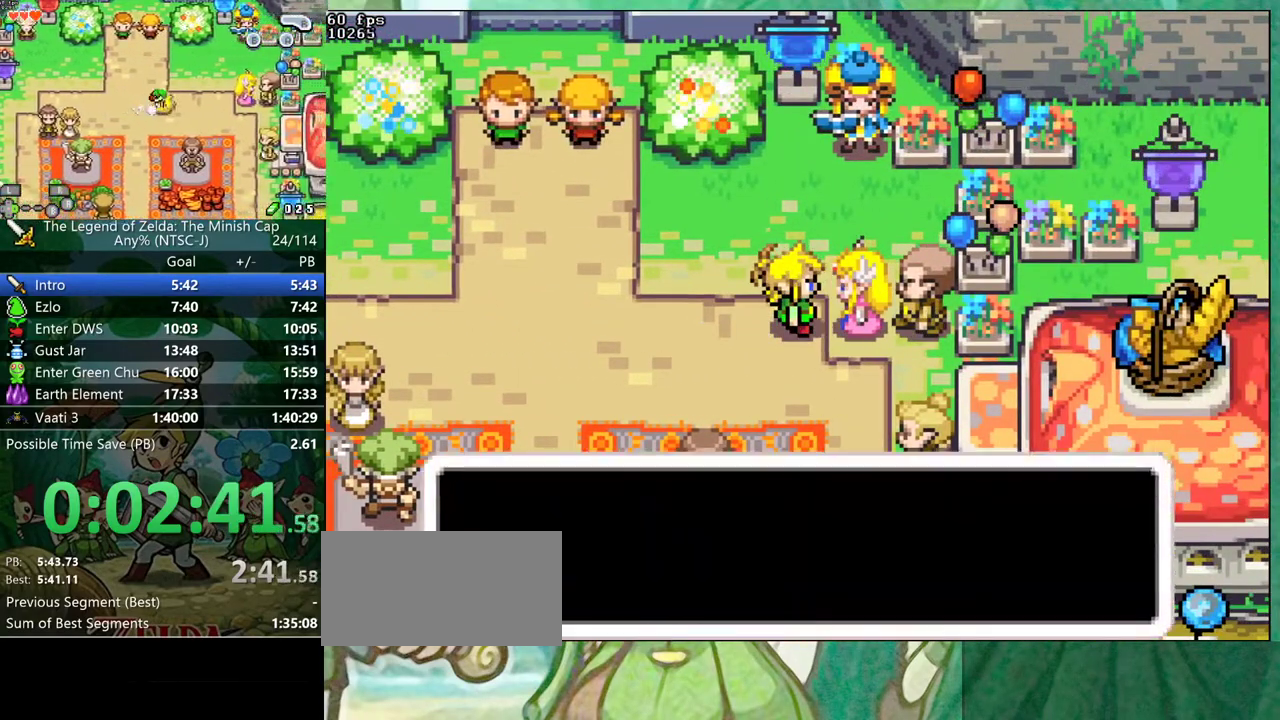
{"buttons": ["R1", "DPAD_UP"]}
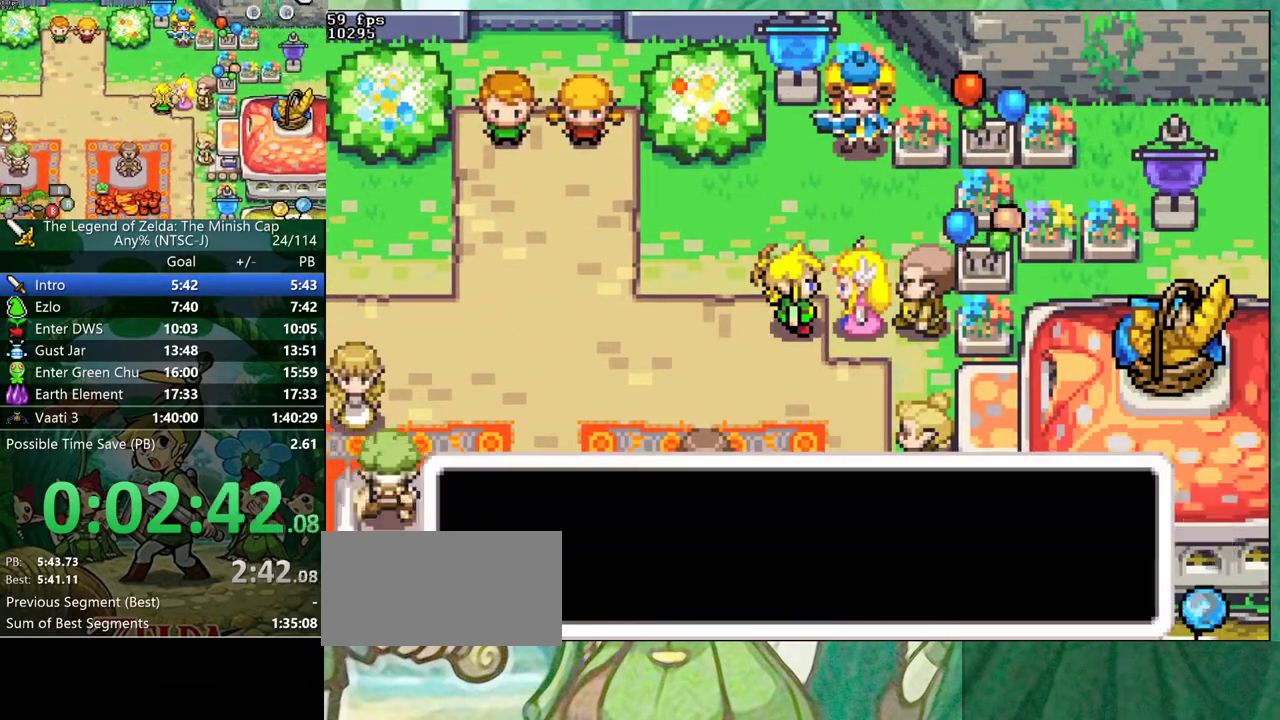
{"buttons": ["DPAD_DOWN"]}
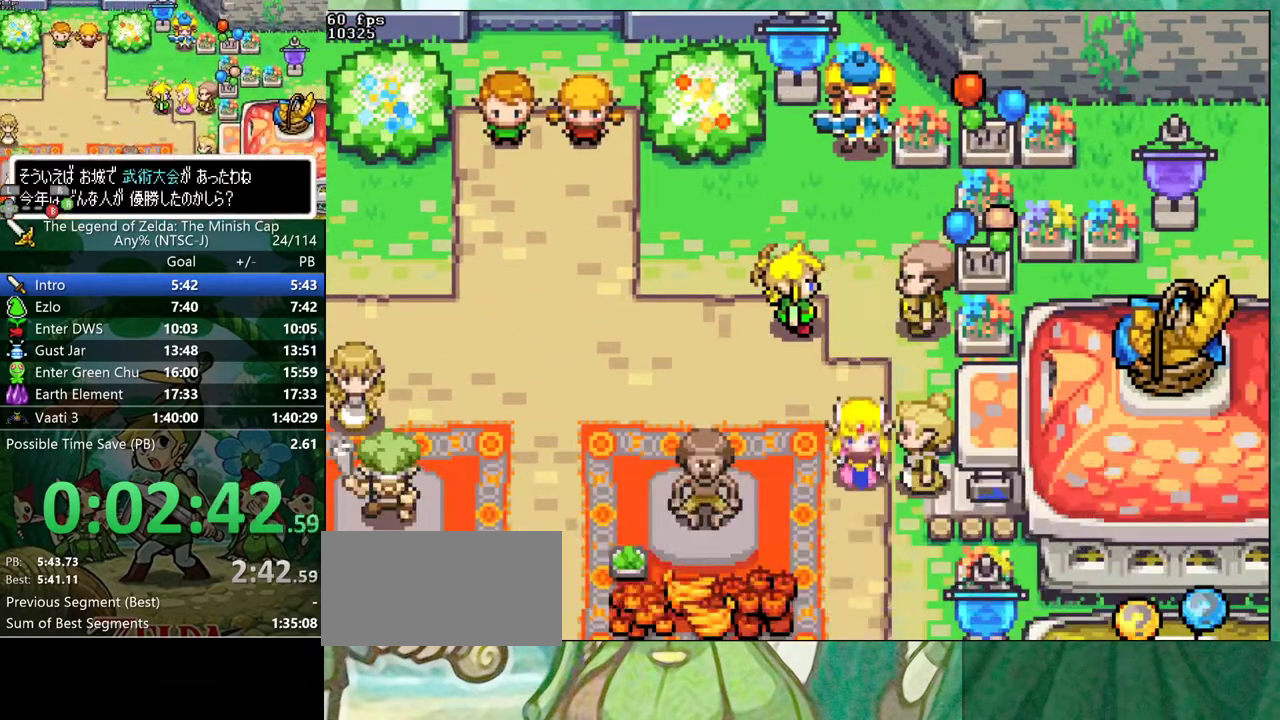
{"buttons": ["DPAD_DOWN"], "events": []}
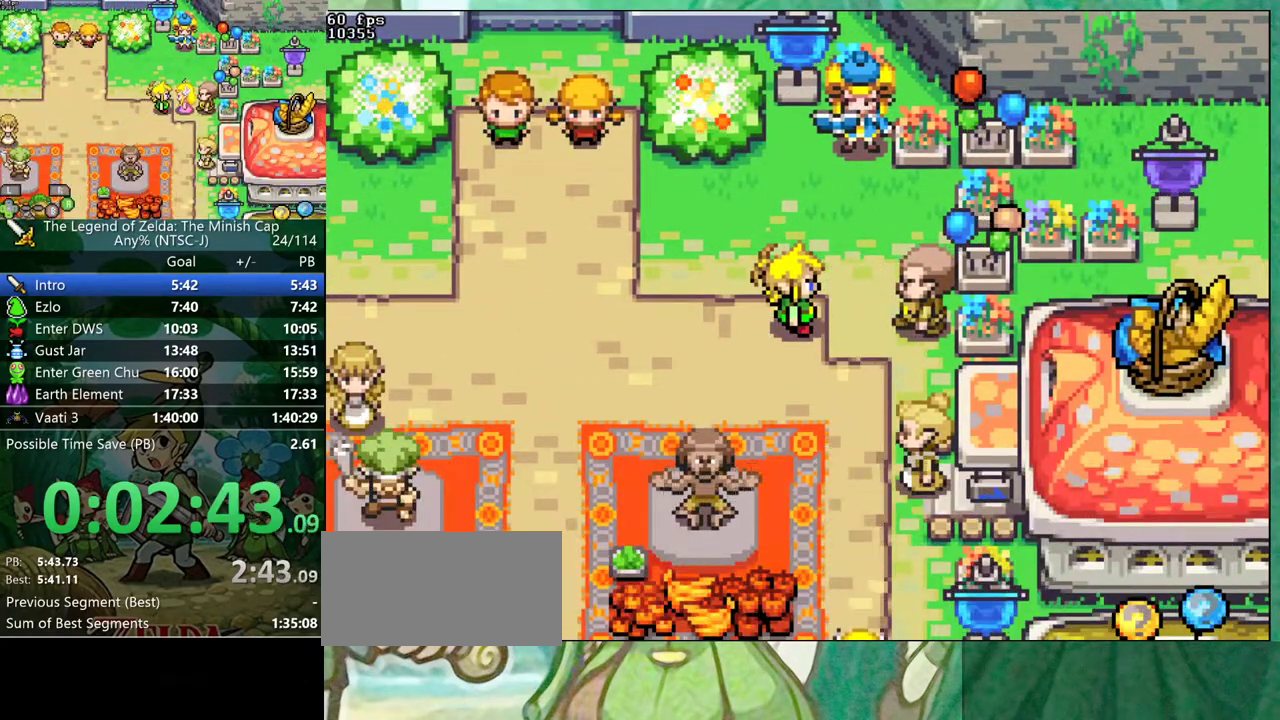
{"buttons": ["DPAD_DOWN"], "events": []}
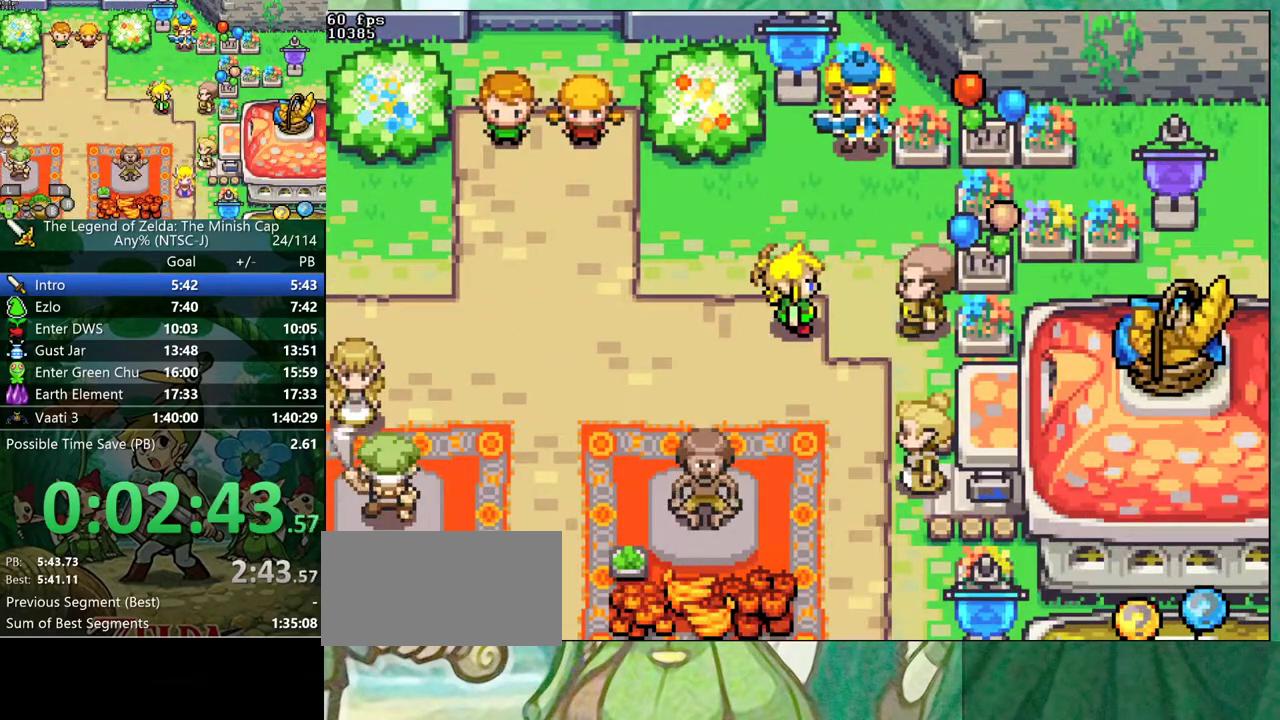
{"buttons": ["DPAD_DOWN"], "events": [[183, "DPAD_RIGHT", "down"], [233, "DPAD_RIGHT", "up"], [283, "R1", "down"], [350, "R1", "up"]]}
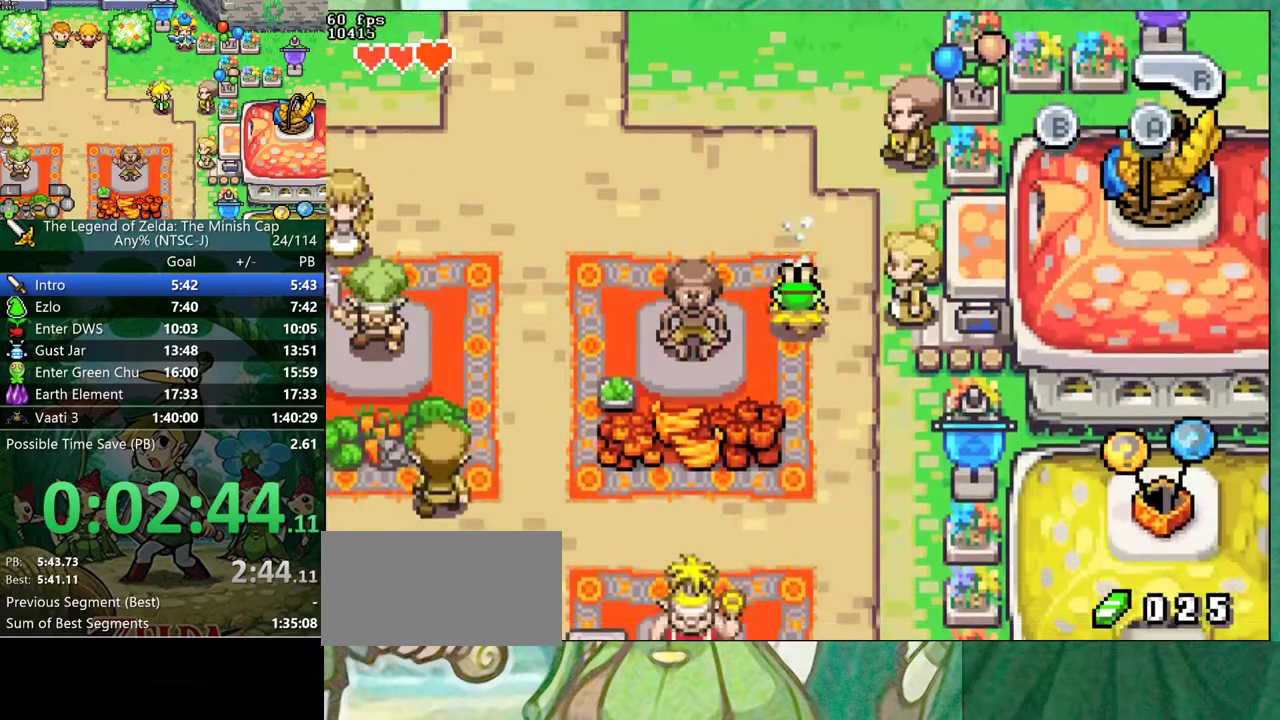
{"buttons": ["DPAD_DOWN"], "events": [[250, "R1", "down"], [333, "R1", "up"]]}
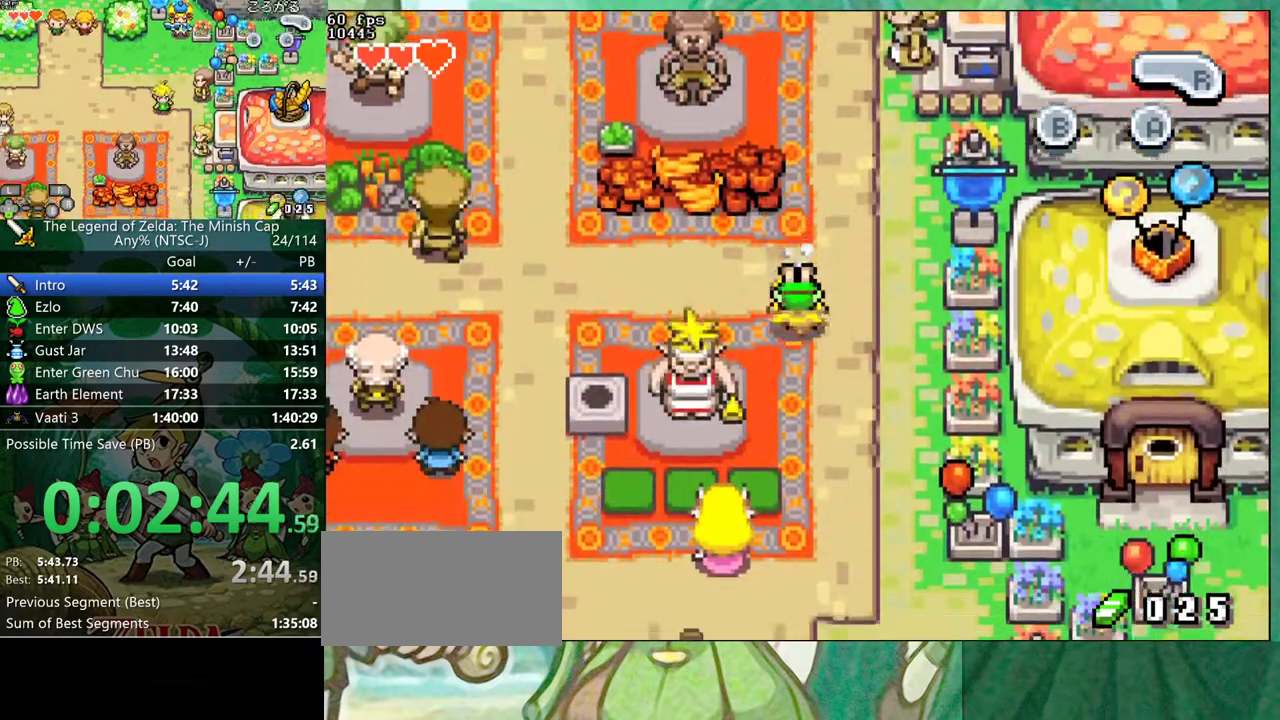
{"buttons": ["DPAD_DOWN", "DPAD_LEFT"]}
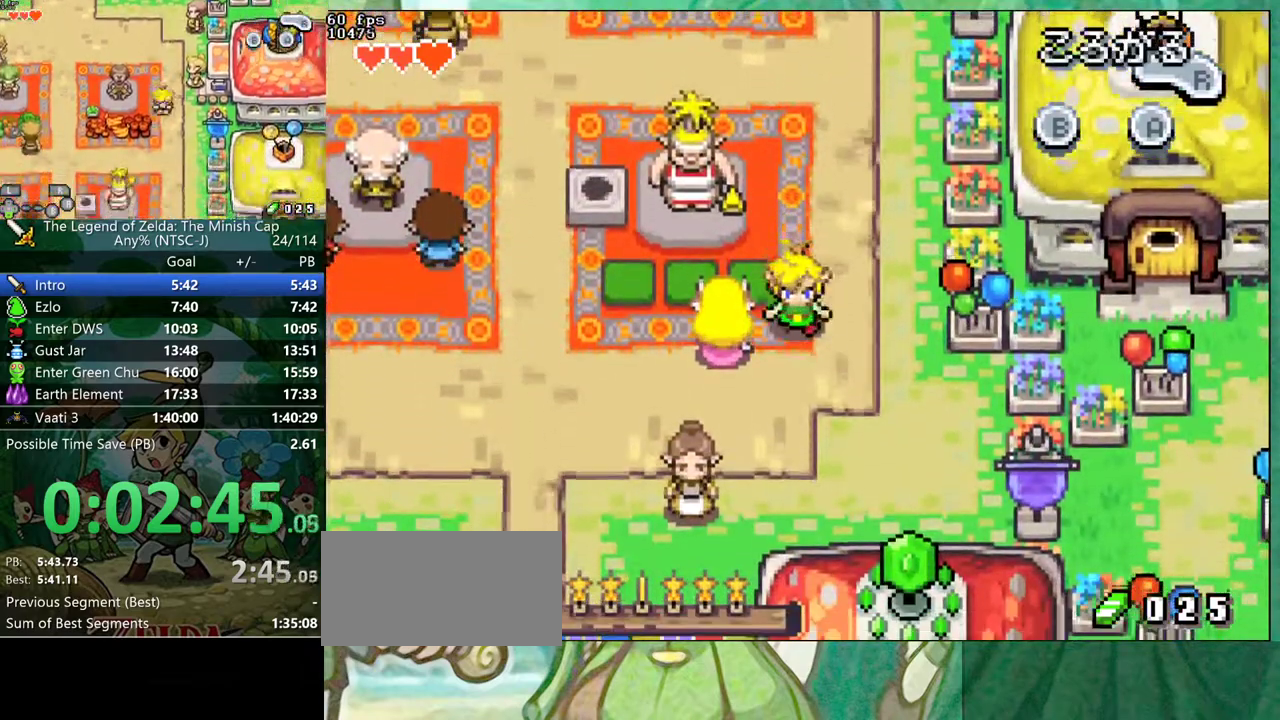
{"buttons": []}
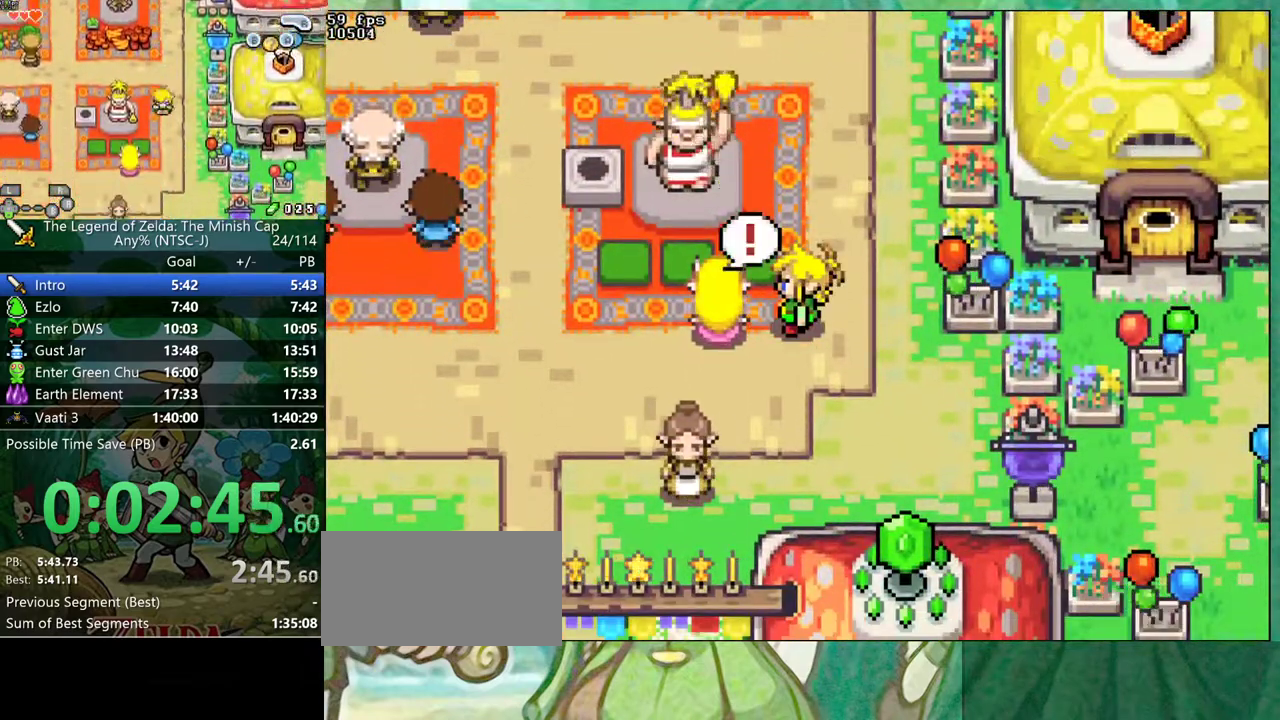
{"buttons": [], "events": []}
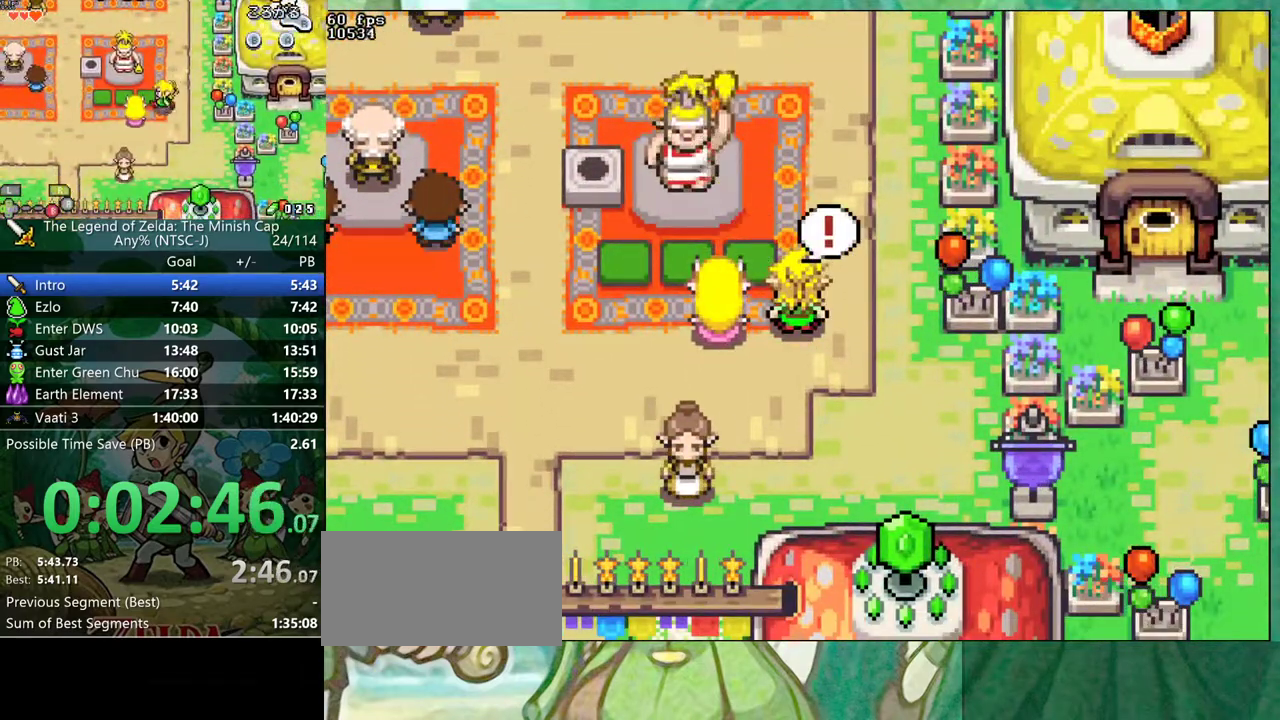
{"buttons": [], "events": []}
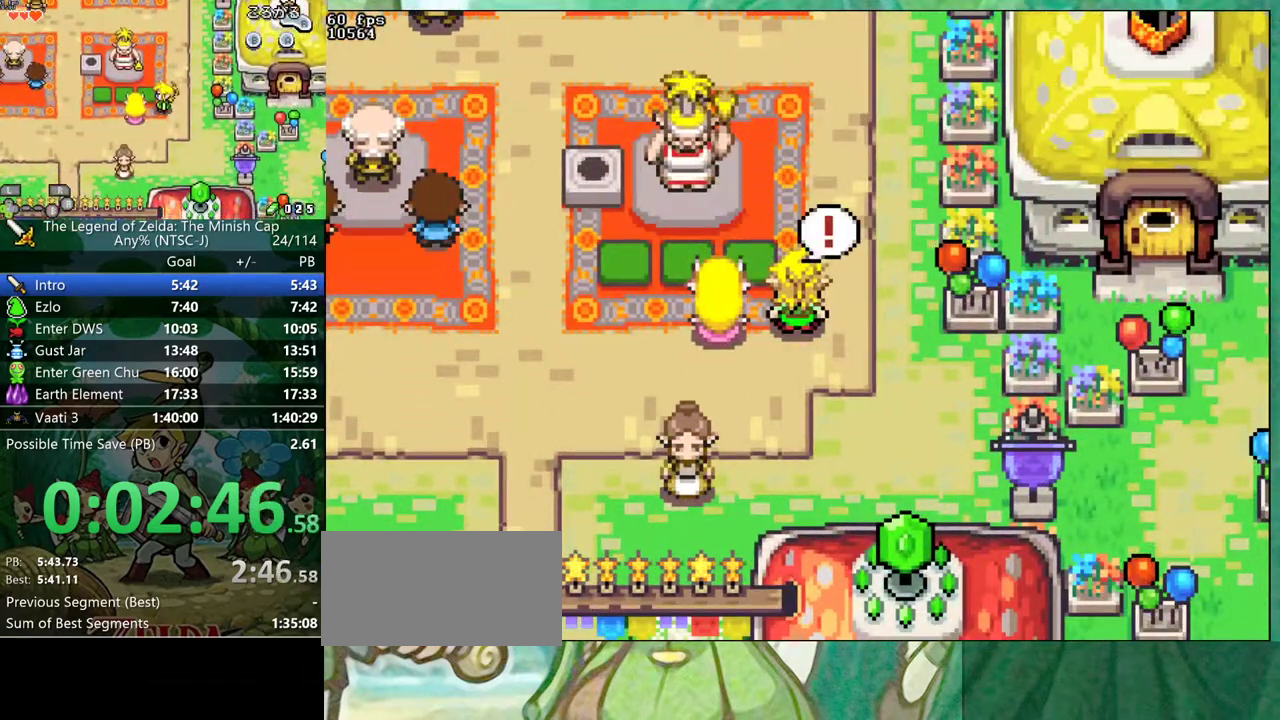
{"buttons": ["DPAD_DOWN"]}
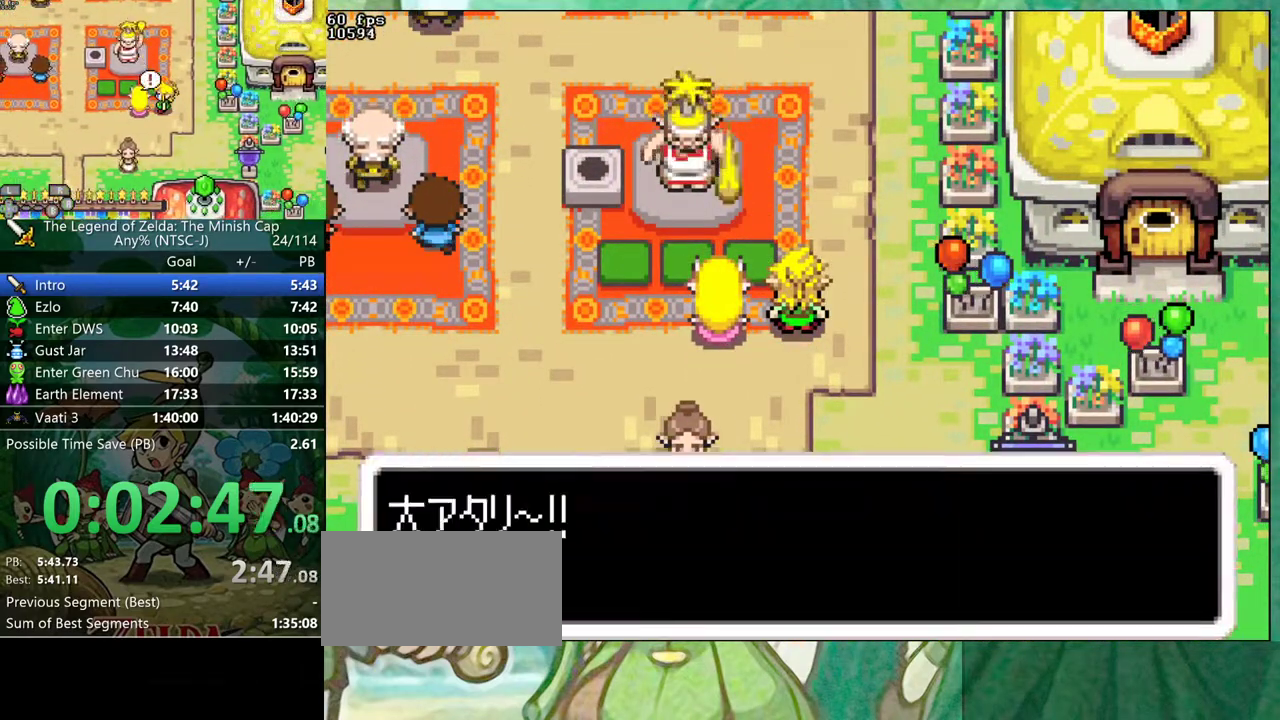
{"buttons": ["DPAD_RIGHT"]}
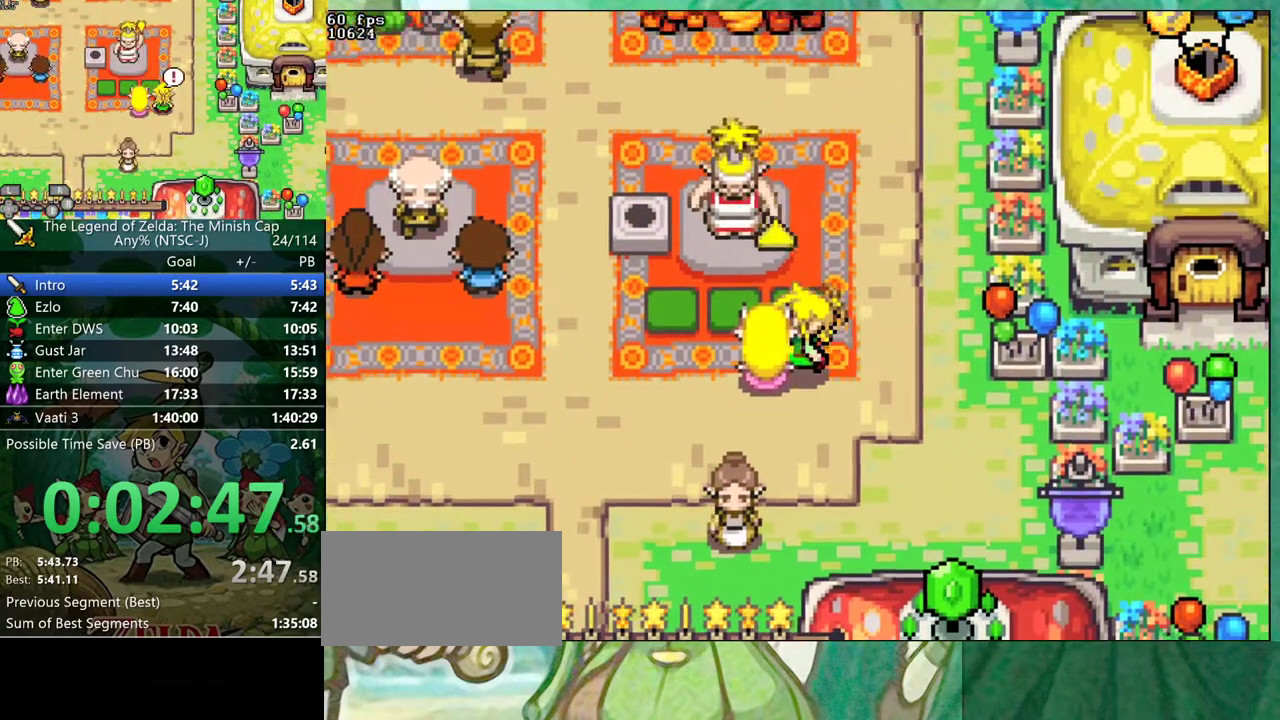
{"buttons": ["DPAD_UP", "DPAD_RIGHT"]}
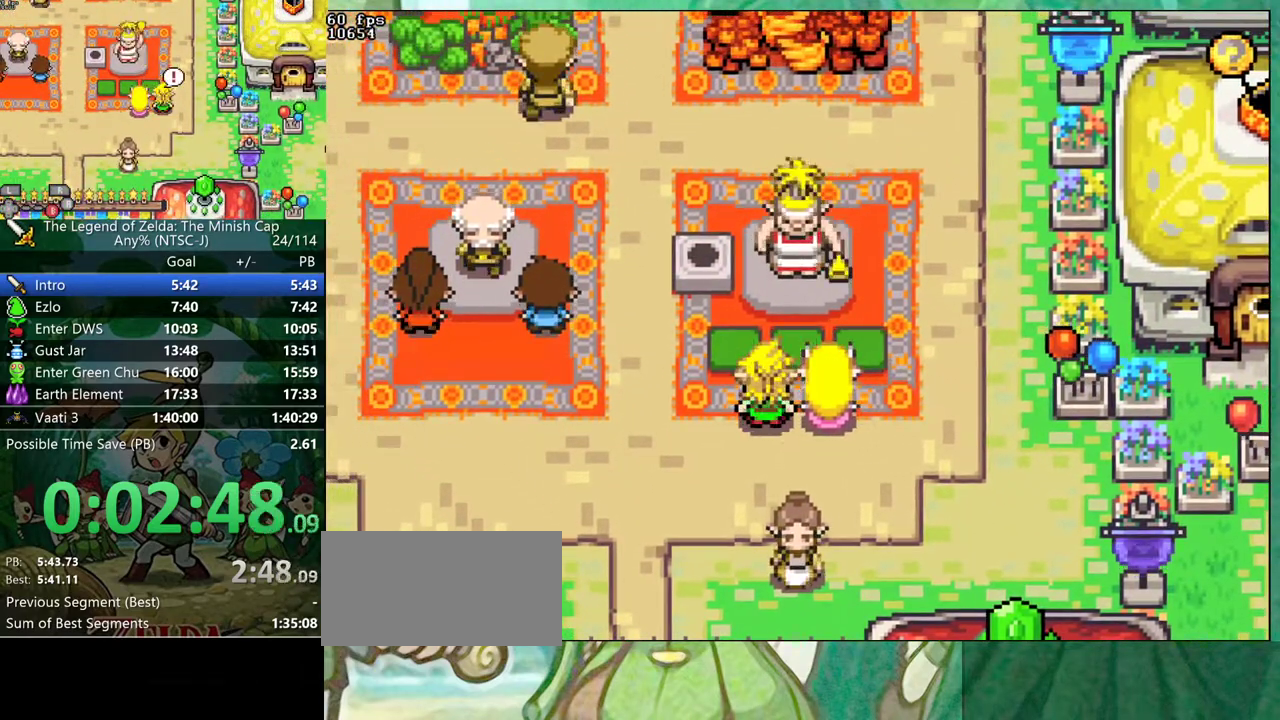
{"buttons": ["DPAD_UP", "DPAD_LEFT"]}
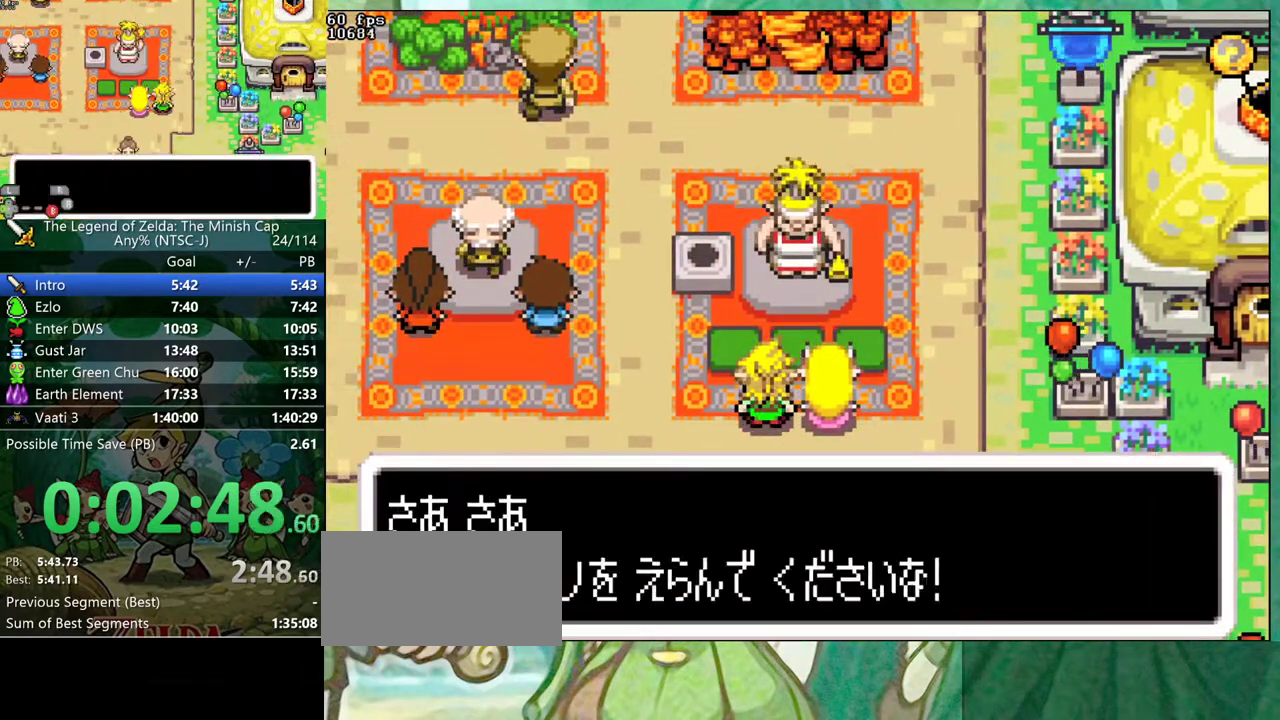
{"buttons": ["DPAD_UP"]}
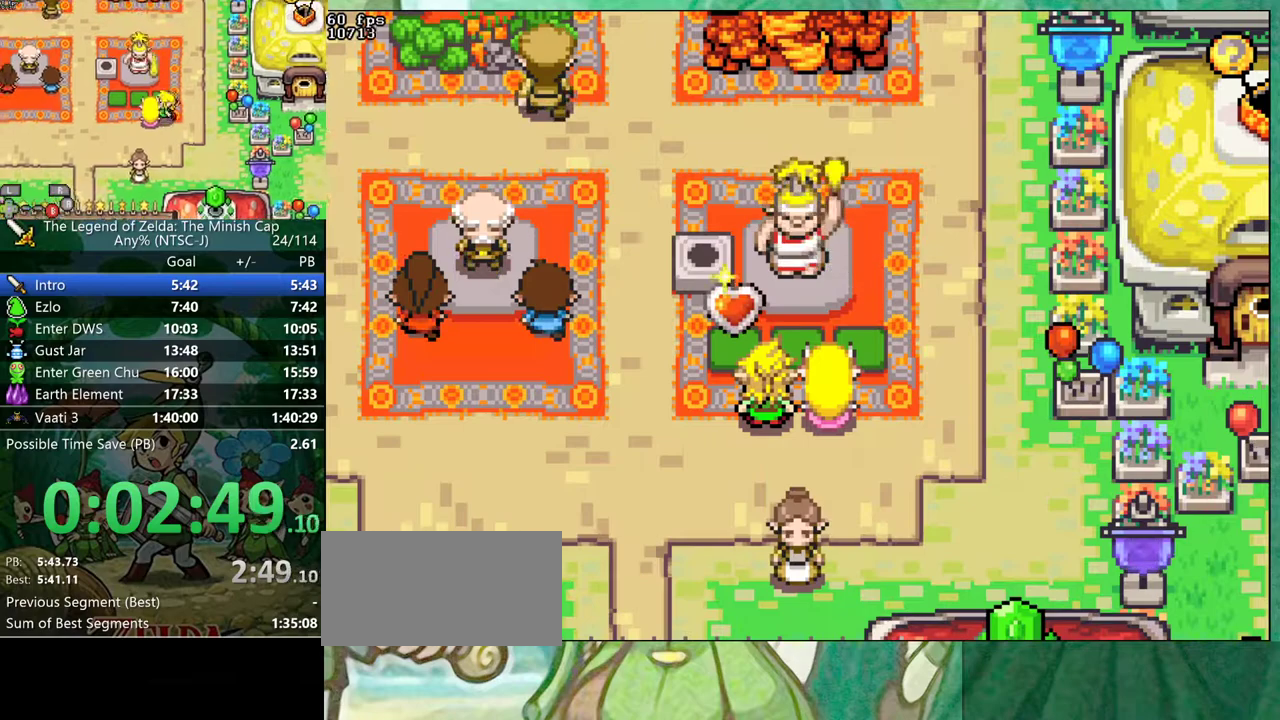
{"buttons": ["DPAD_UP", "DPAD_RIGHT"], "events": [[83, "DPAD_RIGHT", "down"], [133, "DPAD_RIGHT", "up"], [217, "DPAD_RIGHT", "down"], [267, "DPAD_RIGHT", "up"], [333, "DPAD_RIGHT", "down"], [400, "DPAD_RIGHT", "up"], [467, "DPAD_RIGHT", "down"]]}
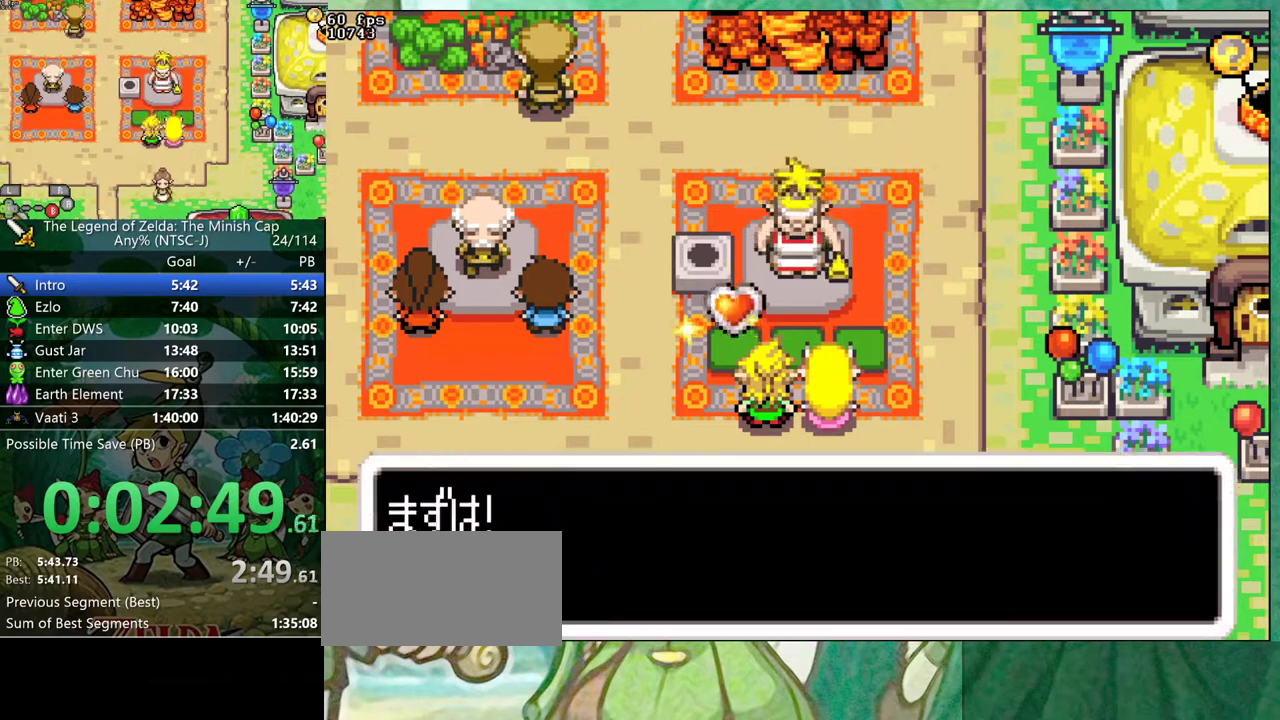
{"buttons": ["DPAD_UP", "DPAD_RIGHT"], "events": [[17, "DPAD_RIGHT", "up"], [83, "DPAD_RIGHT", "down"], [150, "DPAD_RIGHT", "up"], [217, "DPAD_RIGHT", "down"], [283, "DPAD_RIGHT", "up"], [350, "DPAD_RIGHT", "down"], [400, "DPAD_RIGHT", "up"], [467, "DPAD_RIGHT", "down"]]}